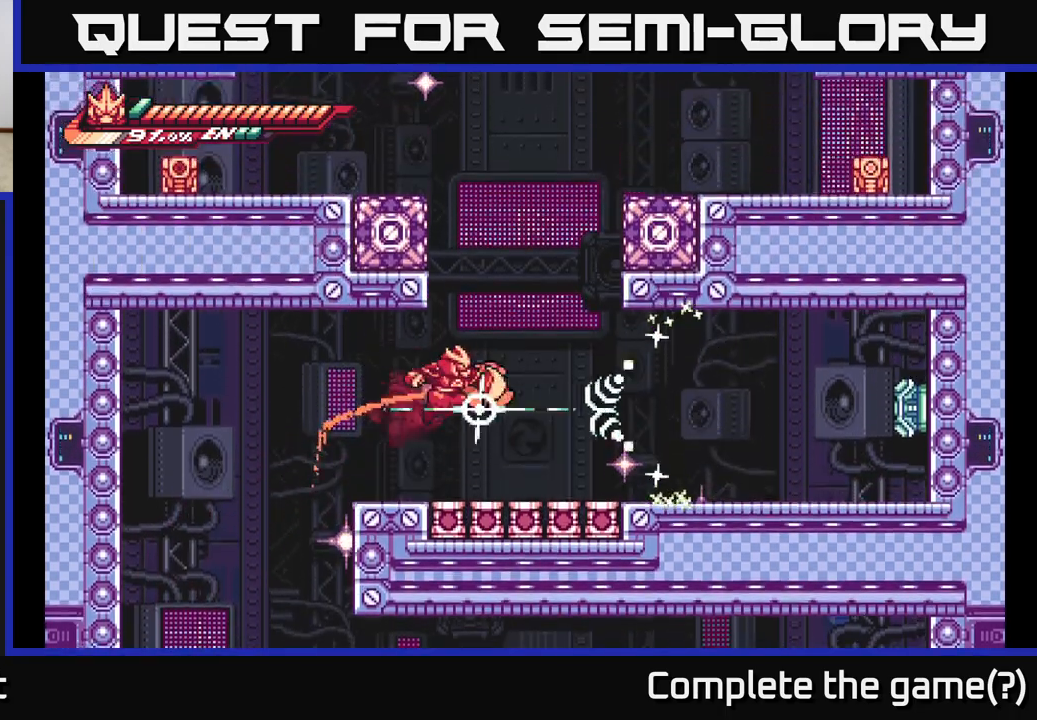
Gameplay with a controller (Xbox layout); each line is a JSON object with the inputs held at the frame after it. "events" lists button and stick changes between this image and that frame as [ms after this image, input, new state], when the widget could be followed in between.
{"buttons": ["L2"], "left_stick": "left", "right_stick": "center", "events": [[33, "L2", "up"], [133, "left_stick", "left"], [283, "L2", "down"]]}
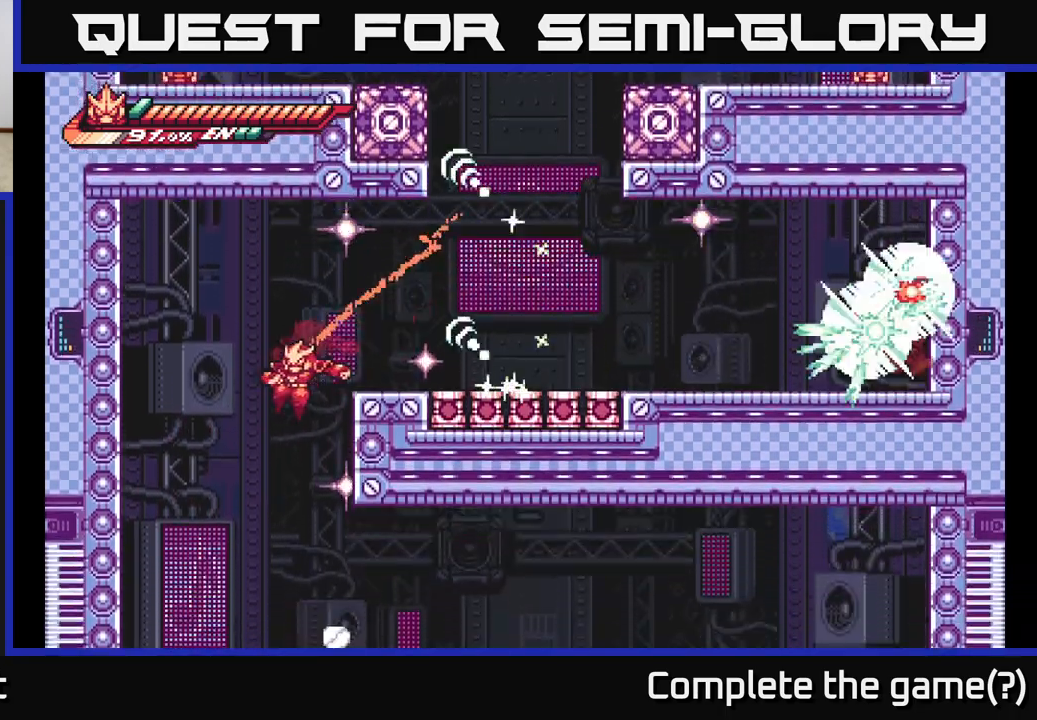
{"buttons": ["A", "L2"], "left_stick": "up-left", "right_stick": "center", "events": [[33, "L2", "up"], [150, "L2", "down"], [250, "left_stick", "up-left"], [383, "L2", "up"], [400, "A", "down"], [467, "L2", "down"]]}
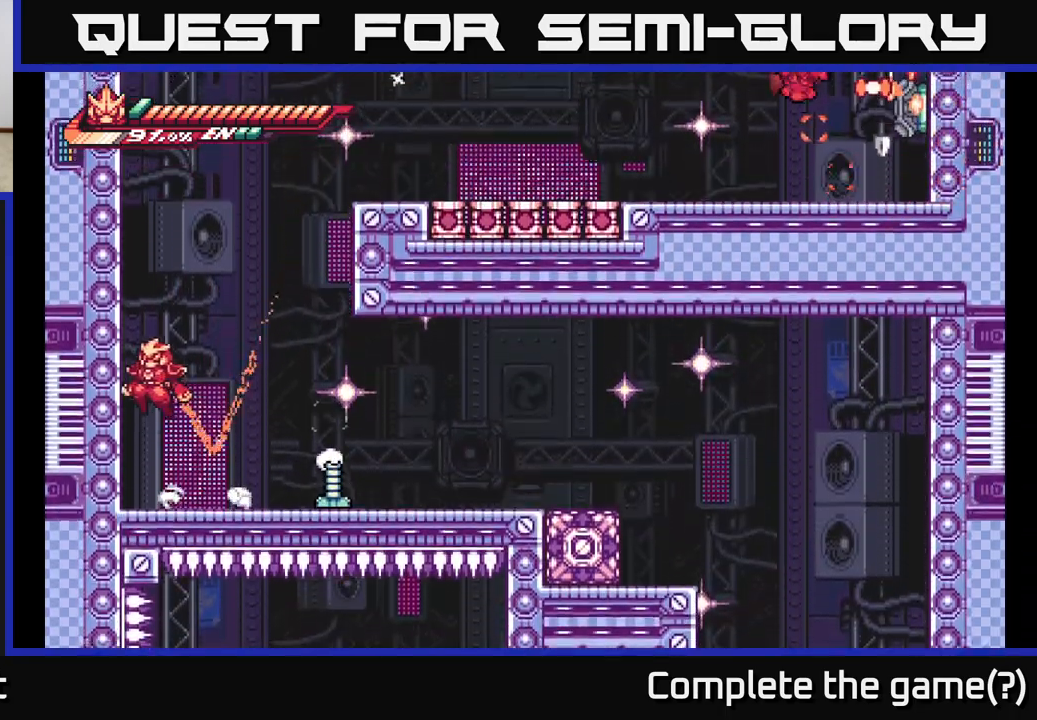
{"buttons": ["L2"], "left_stick": "up-left", "right_stick": "center", "events": [[150, "A", "up"], [217, "A", "down"], [300, "left_stick", "up"], [400, "left_stick", "up-left"], [483, "A", "up"]]}
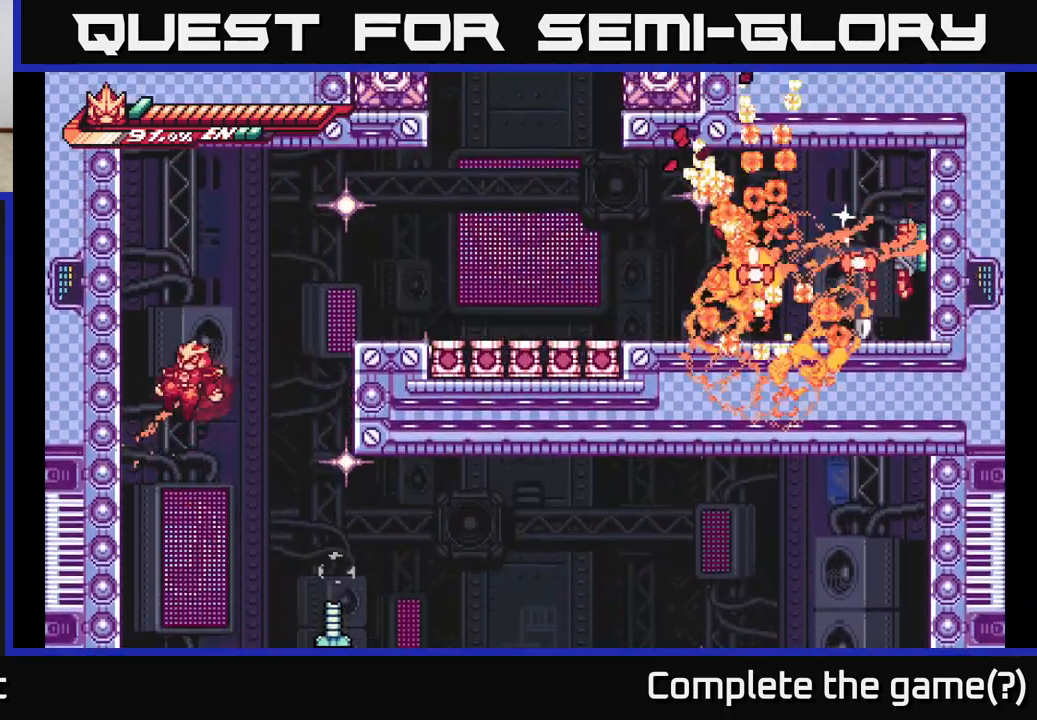
{"buttons": ["A", "L2", "R2"], "left_stick": "right", "right_stick": "center", "events": [[117, "A", "down"], [117, "left_stick", "right"], [167, "R2", "down"]]}
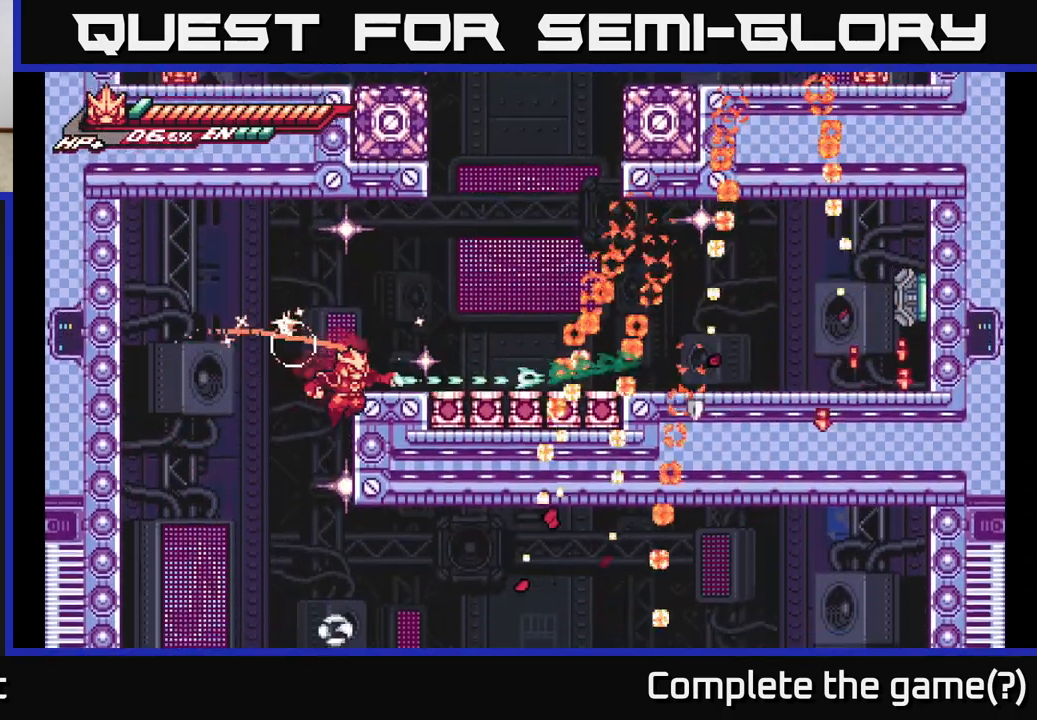
{"buttons": ["L2"], "left_stick": "right", "right_stick": "center", "events": [[50, "A", "up"], [183, "A", "down"], [433, "L2", "up"], [467, "A", "up"], [467, "R2", "up"], [500, "L2", "down"]]}
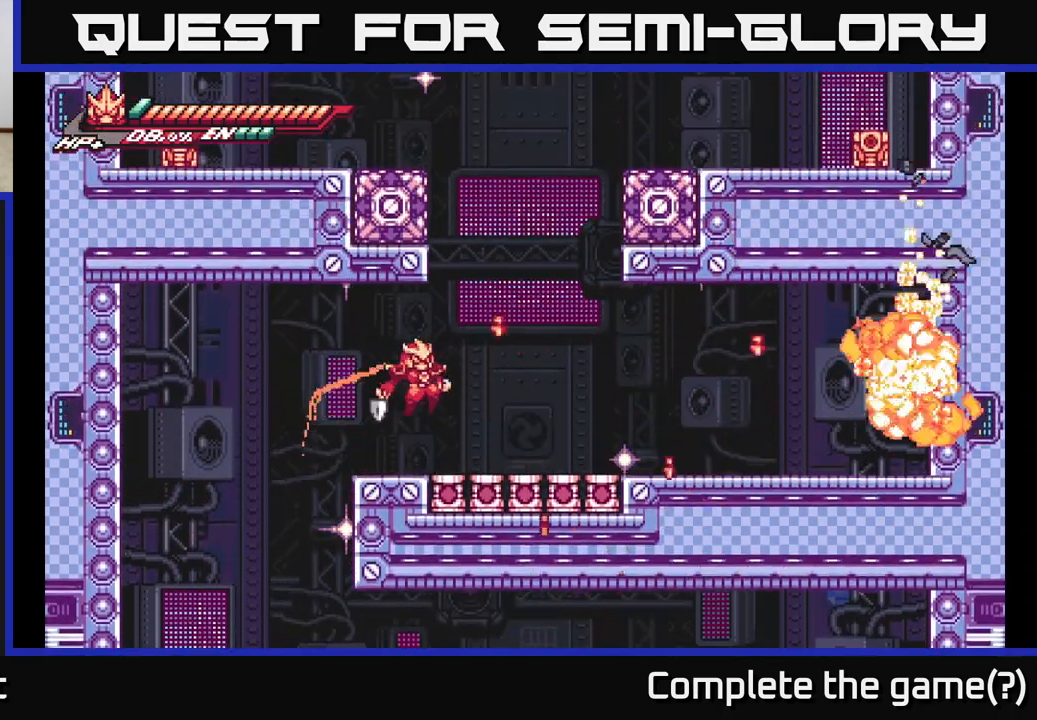
{"buttons": ["L2"], "left_stick": "center", "right_stick": "center", "events": [[500, "left_stick", "center"]]}
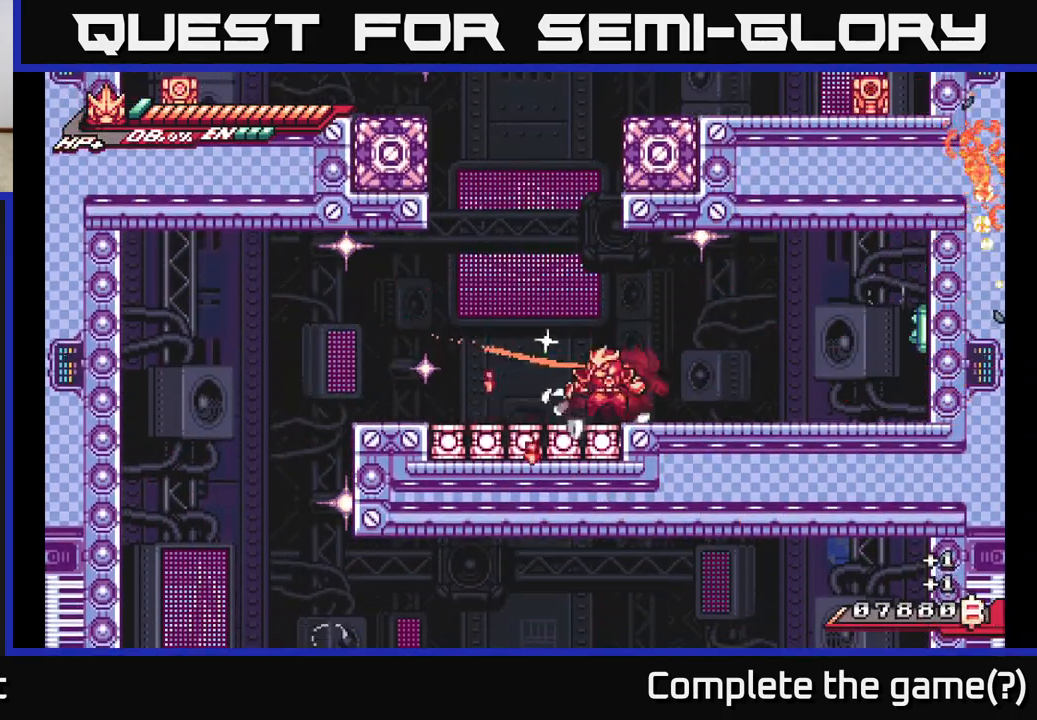
{"buttons": [], "left_stick": "center", "right_stick": "center", "events": [[17, "left_stick", "up-left"], [233, "L2", "up"], [250, "left_stick", "center"]]}
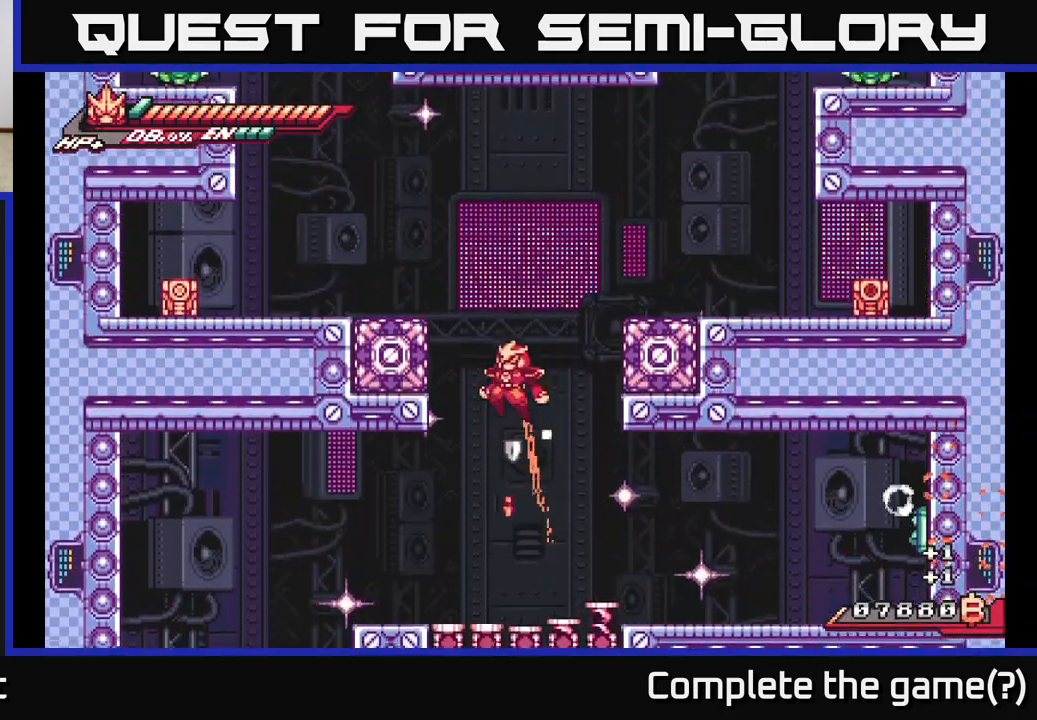
{"buttons": ["A", "L2"], "left_stick": "right", "right_stick": "center", "events": [[117, "A", "down"], [133, "left_stick", "right"], [500, "L2", "down"]]}
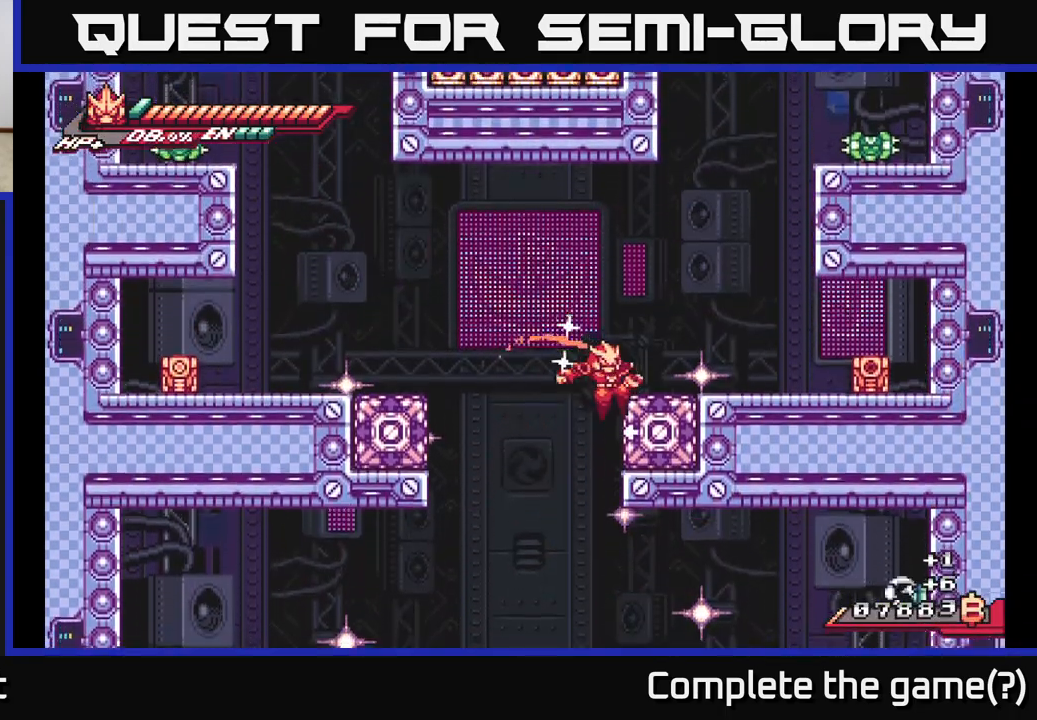
{"buttons": ["A", "L2"], "left_stick": "right", "right_stick": "center", "events": [[50, "A", "up"], [183, "A", "down"]]}
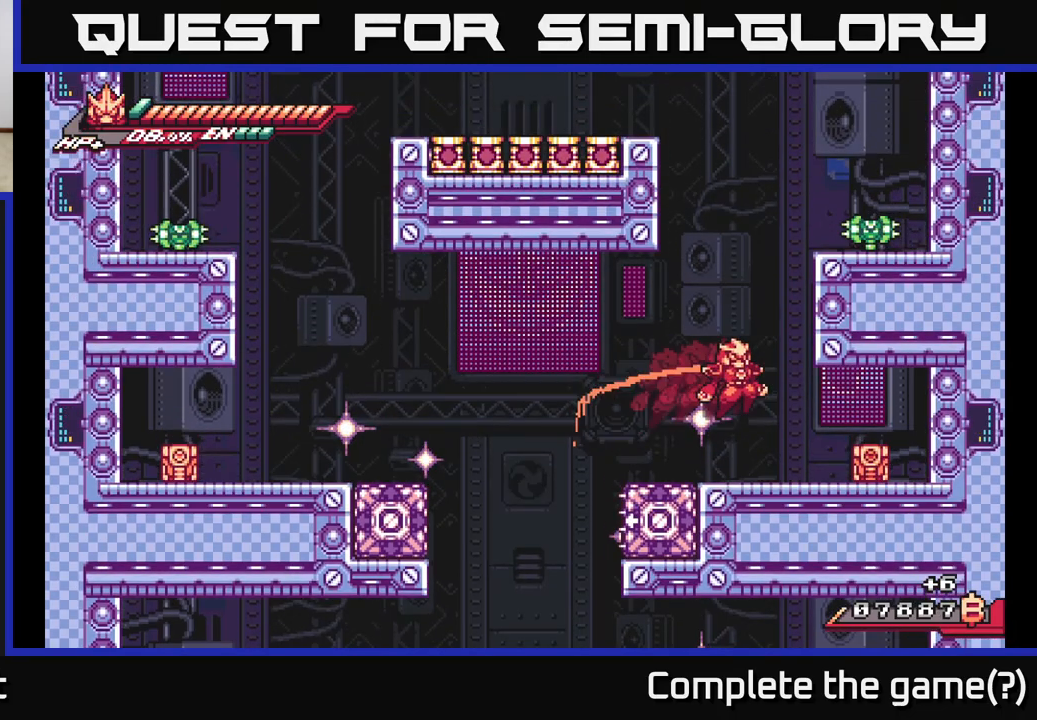
{"buttons": [], "left_stick": "center", "right_stick": "center", "events": [[67, "X", "down"], [83, "A", "up"], [150, "L2", "up"], [150, "X", "up"], [250, "X", "down"], [350, "X", "up"], [400, "left_stick", "center"]]}
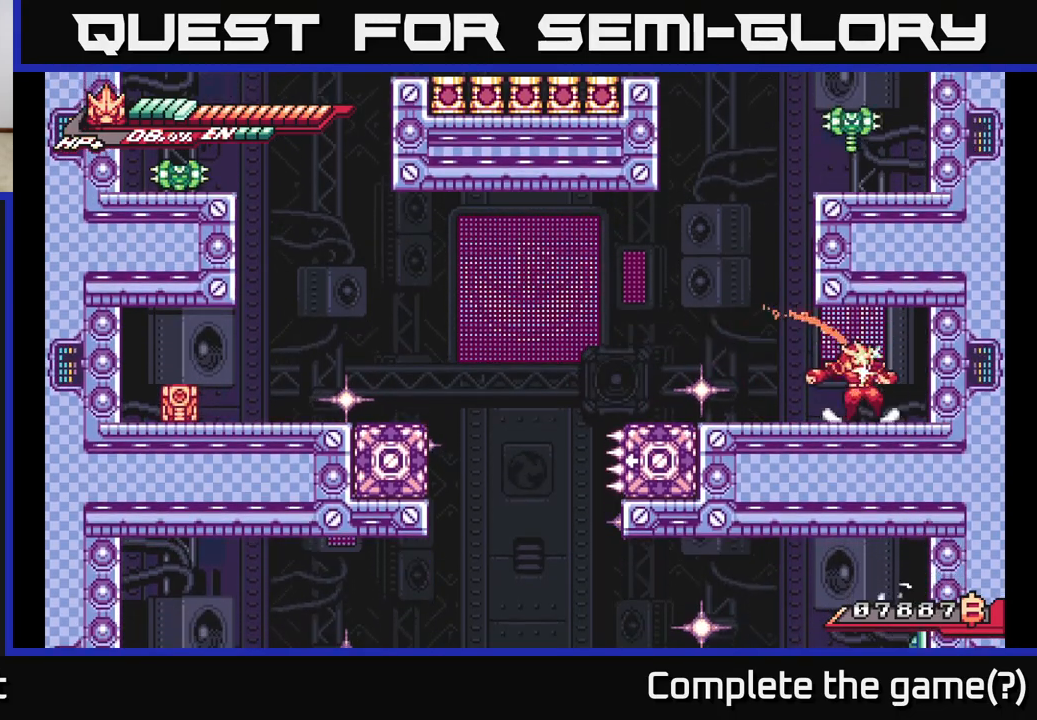
{"buttons": ["A", "L2"], "left_stick": "left", "right_stick": "center", "events": [[100, "L2", "down"], [117, "left_stick", "left"], [417, "A", "down"]]}
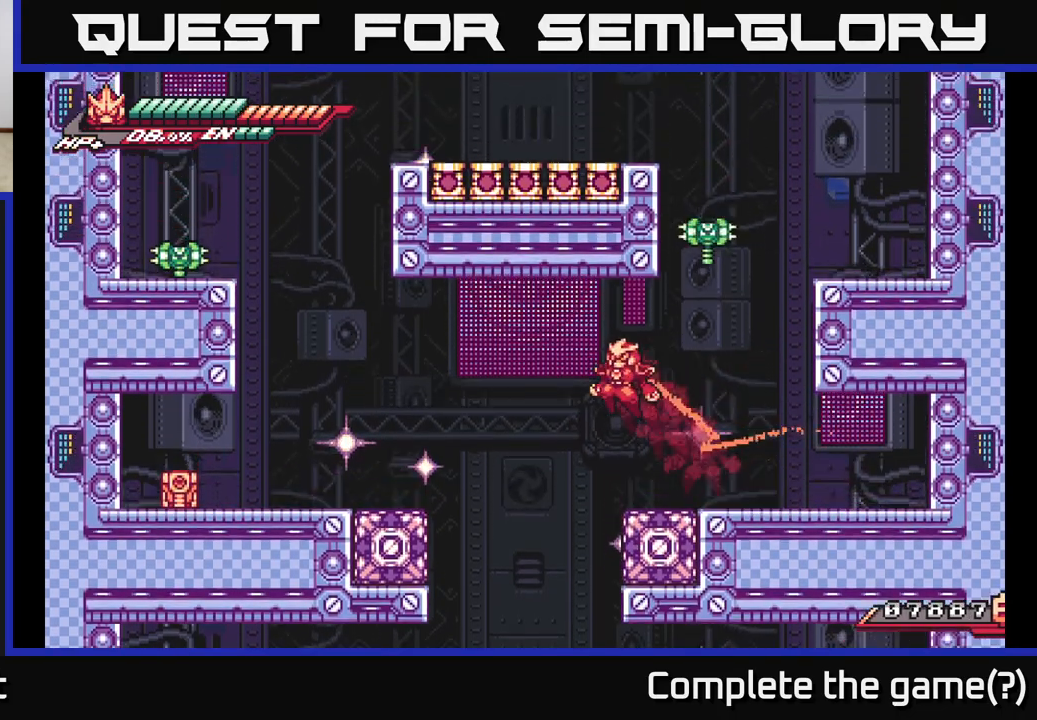
{"buttons": ["A", "L2"], "left_stick": "left", "right_stick": "center", "events": []}
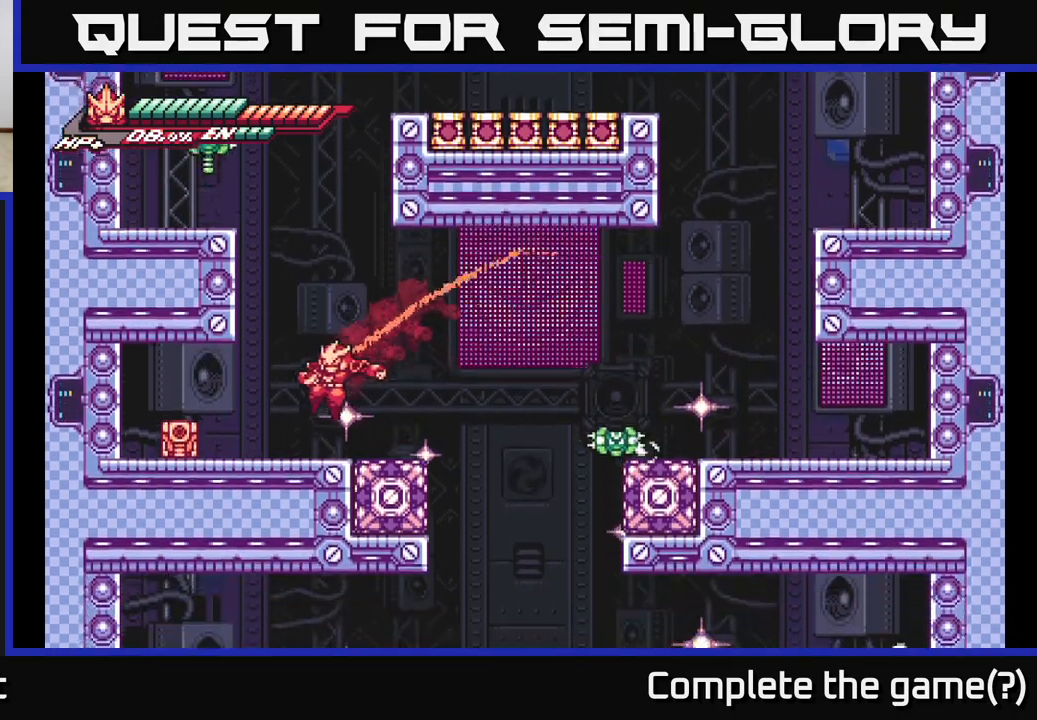
{"buttons": [], "left_stick": "left", "right_stick": "center", "events": [[50, "A", "up"], [100, "X", "down"], [200, "L2", "up"], [217, "X", "up"], [300, "X", "down"], [450, "X", "up"]]}
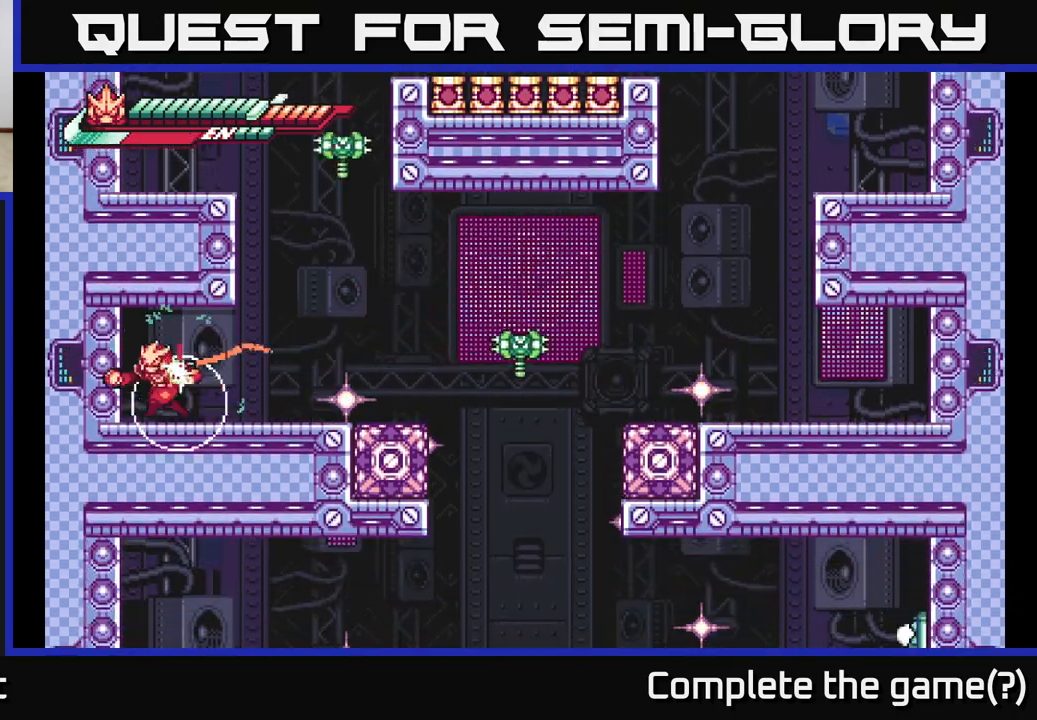
{"buttons": ["L2"], "left_stick": "right", "right_stick": "center", "events": [[17, "left_stick", "center"], [283, "left_stick", "right"], [333, "L2", "down"]]}
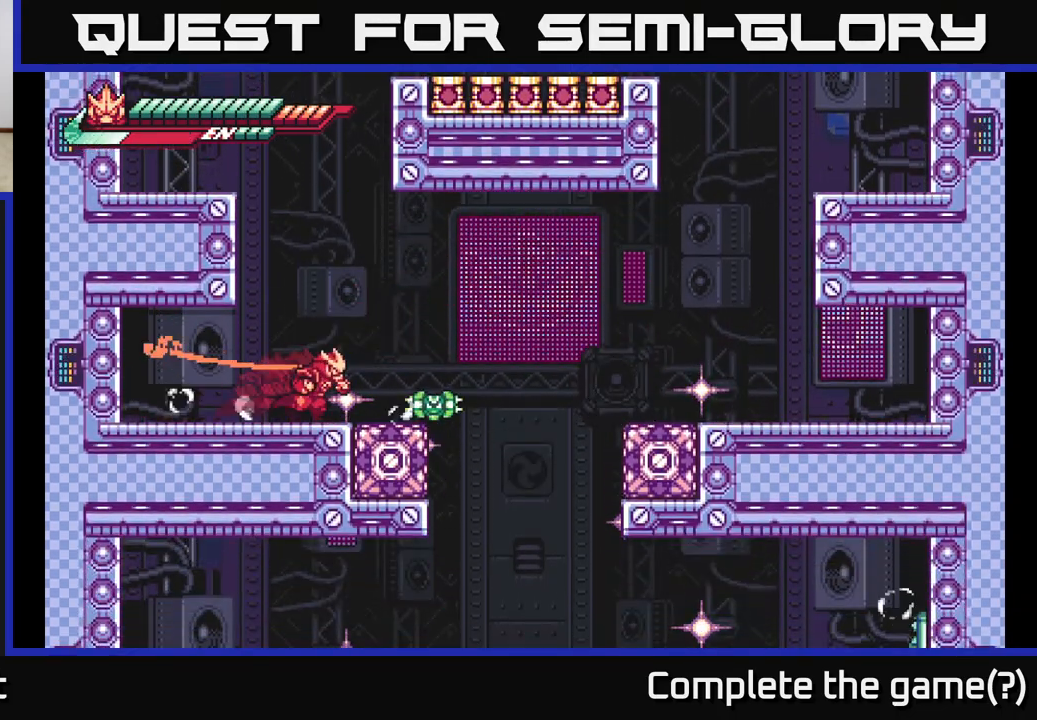
{"buttons": ["A"], "left_stick": "left", "right_stick": "center", "events": [[100, "A", "down"], [117, "X", "down"], [233, "X", "up"], [333, "L2", "up"], [383, "left_stick", "left"], [400, "X", "down"], [500, "X", "up"]]}
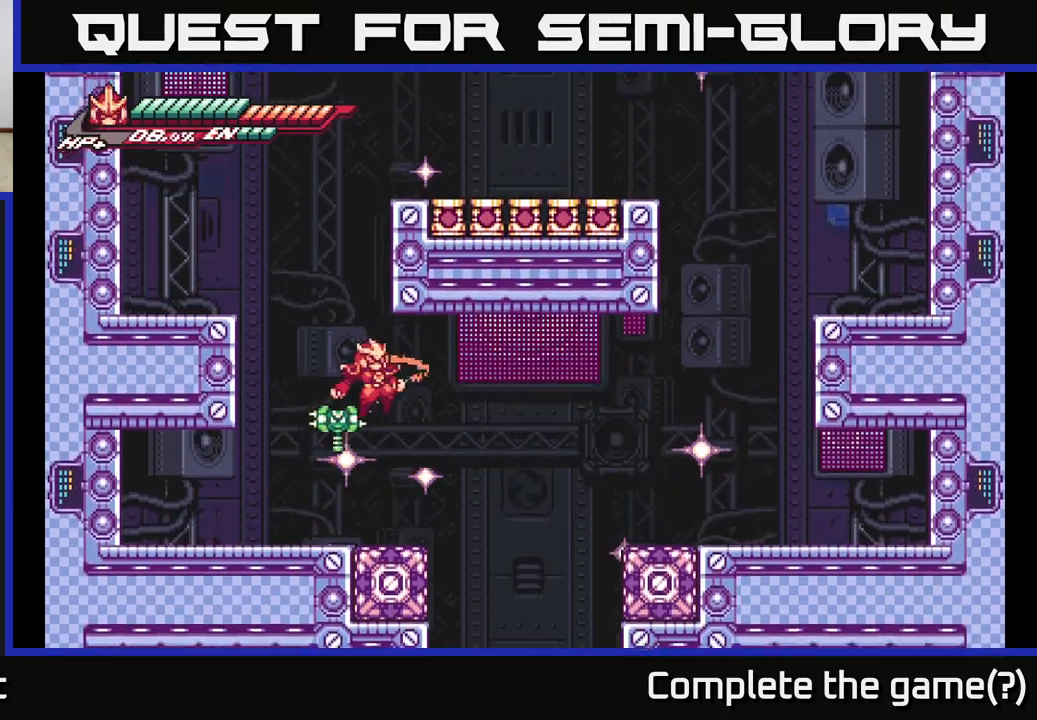
{"buttons": [], "left_stick": "center", "right_stick": "center", "events": [[167, "A", "up"], [217, "X", "down"], [300, "X", "up"], [383, "X", "down"], [417, "left_stick", "center"], [483, "X", "up"]]}
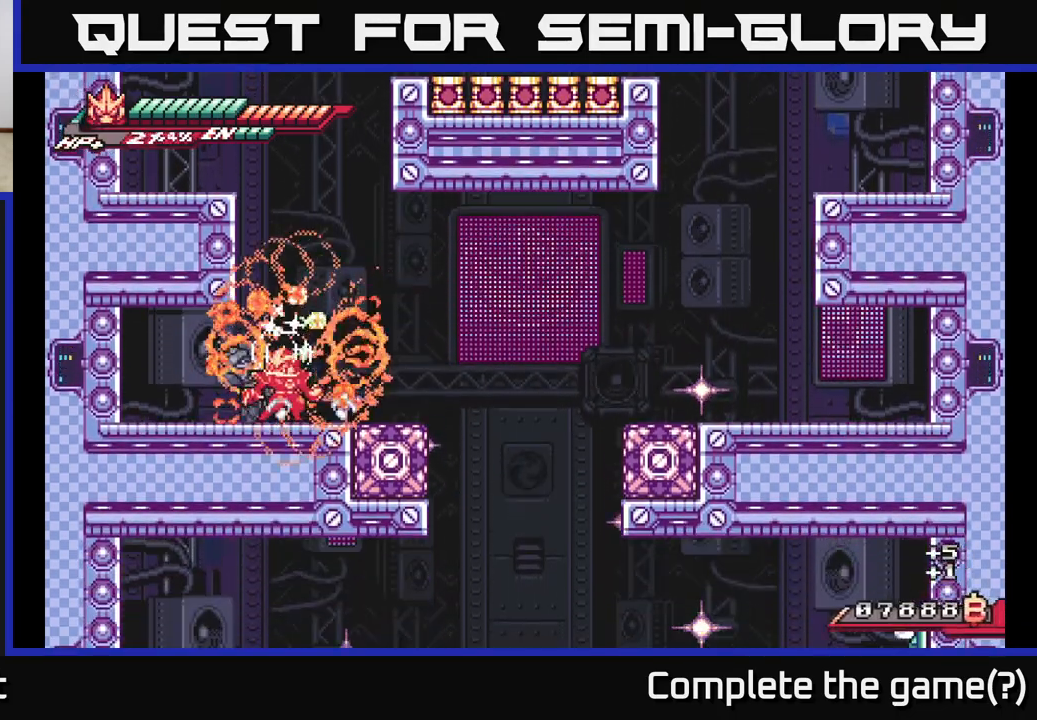
{"buttons": [], "left_stick": "left", "right_stick": "center", "events": [[50, "X", "down"], [167, "X", "up"], [183, "left_stick", "left"]]}
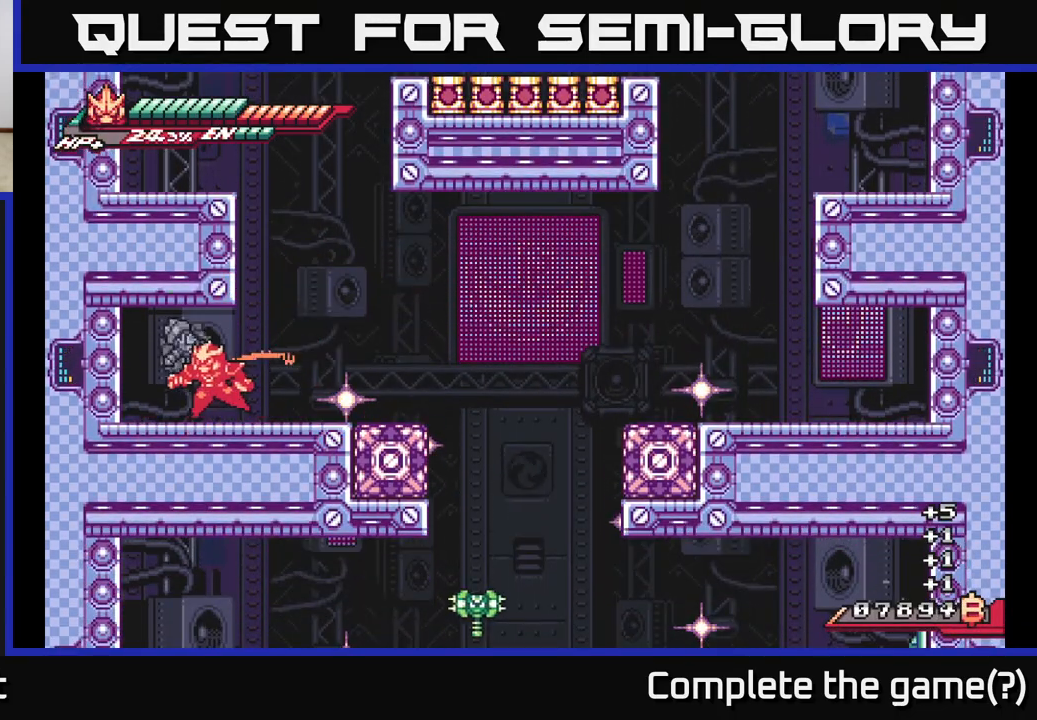
{"buttons": ["R2"], "left_stick": "center", "right_stick": "center", "events": [[300, "left_stick", "right"], [400, "R2", "down"], [483, "left_stick", "center"]]}
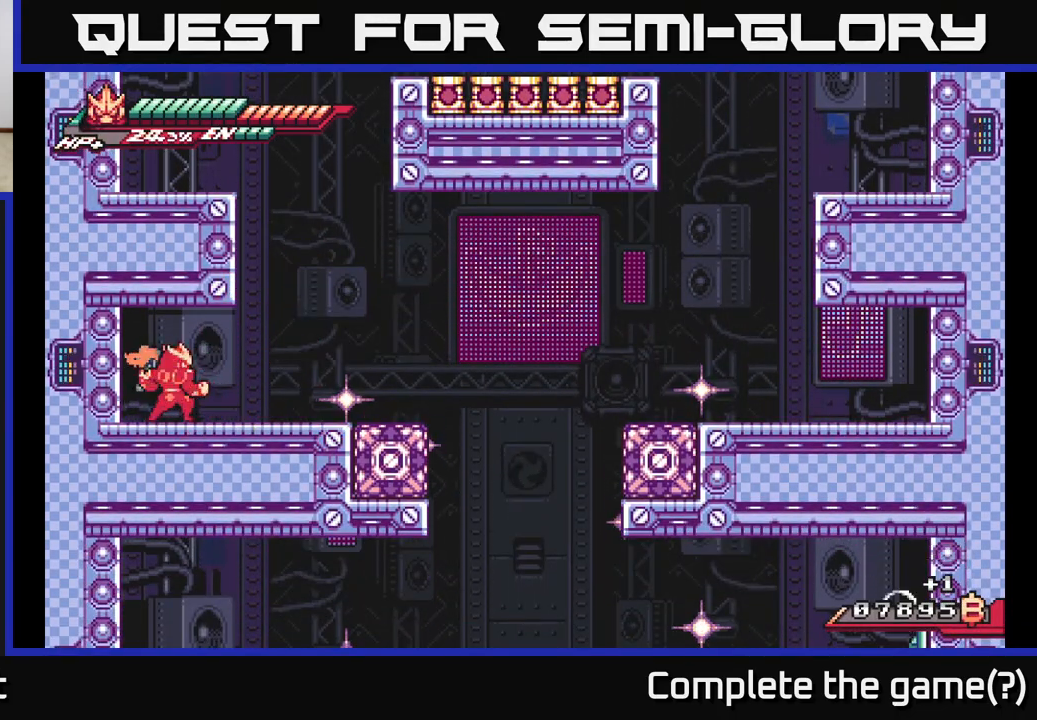
{"buttons": ["A", "L2", "R2"], "left_stick": "right", "right_stick": "center", "events": [[233, "left_stick", "right"], [383, "L2", "down"], [467, "A", "down"]]}
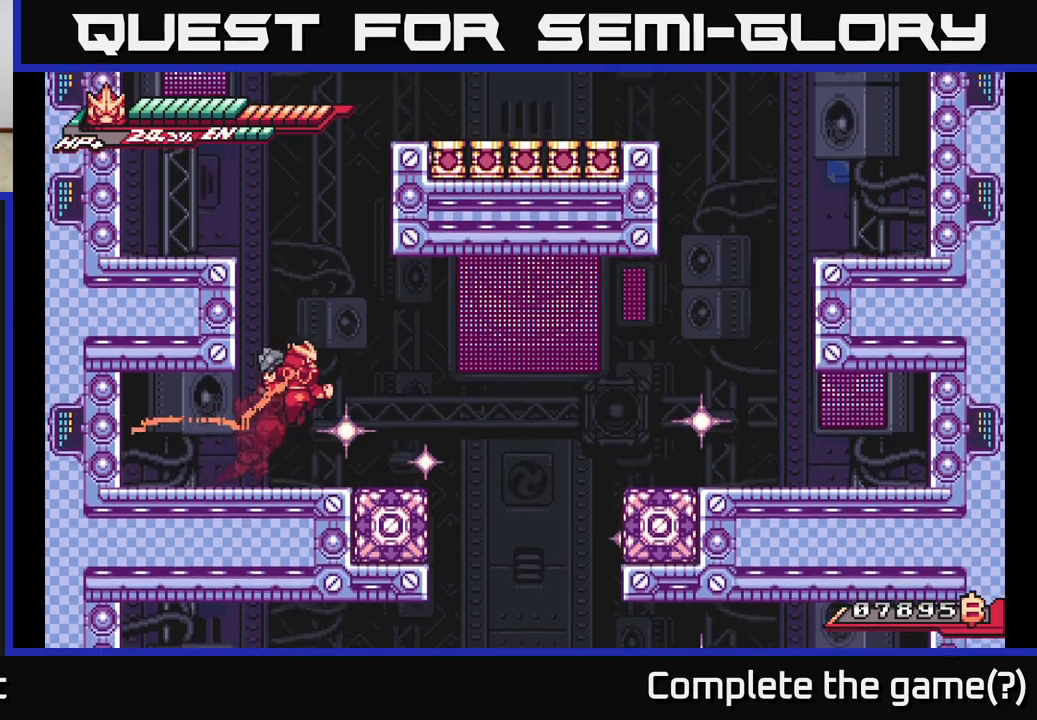
{"buttons": ["A", "L2", "R2"], "left_stick": "left", "right_stick": "center", "events": [[83, "left_stick", "left"], [250, "A", "up"], [300, "A", "down"]]}
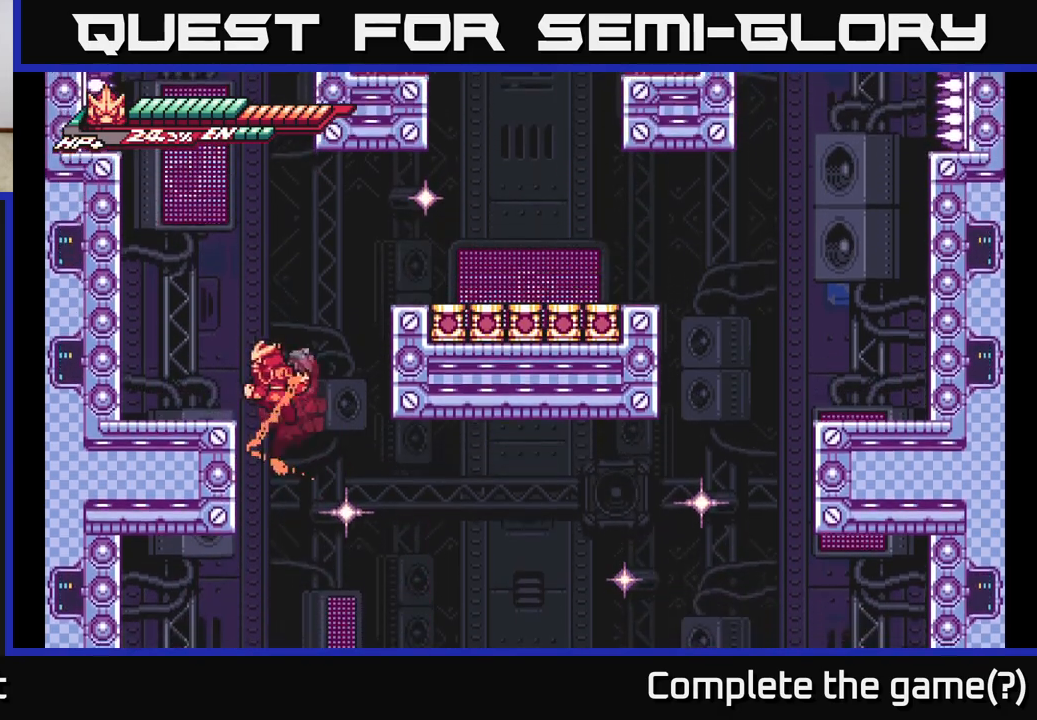
{"buttons": ["A", "L2", "R2"], "left_stick": "right", "right_stick": "center", "events": [[167, "A", "up"], [317, "left_stick", "right"], [350, "A", "down"]]}
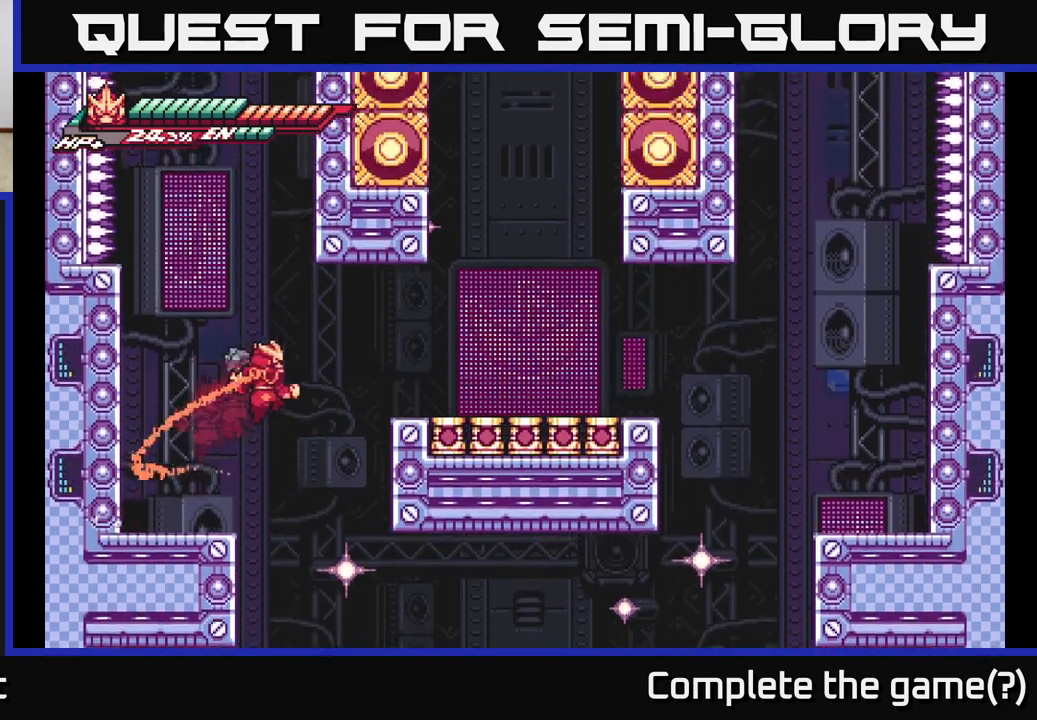
{"buttons": ["L2", "R2"], "left_stick": "center", "right_stick": "center", "events": [[300, "A", "up"], [450, "left_stick", "center"]]}
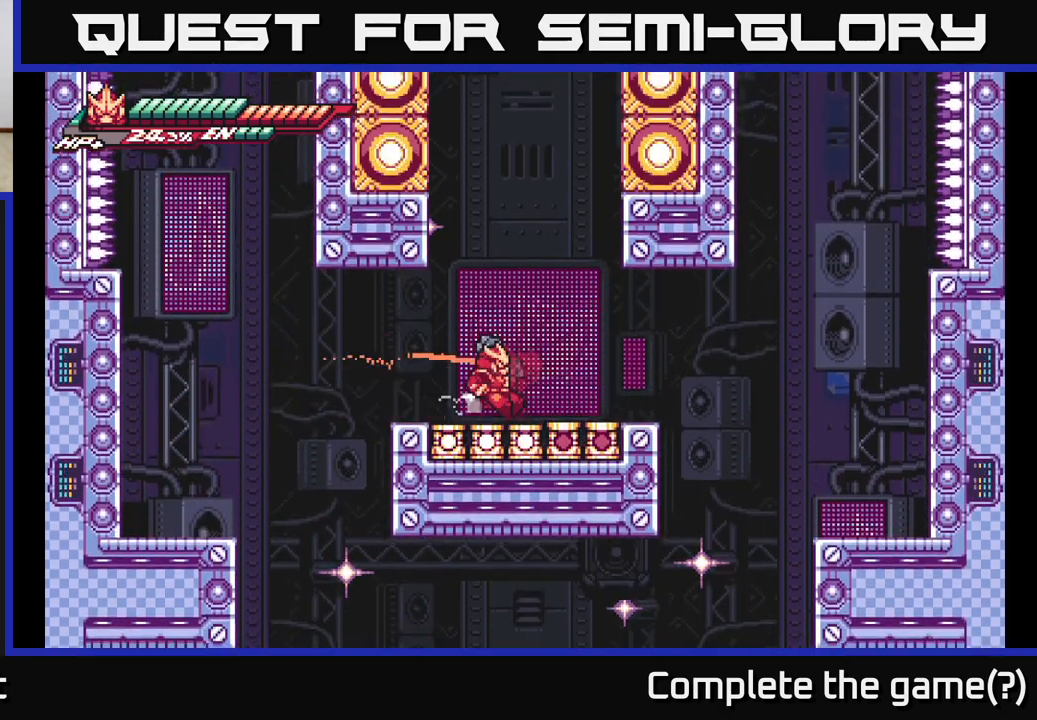
{"buttons": ["L2", "R2"], "left_stick": "center", "right_stick": "center", "events": []}
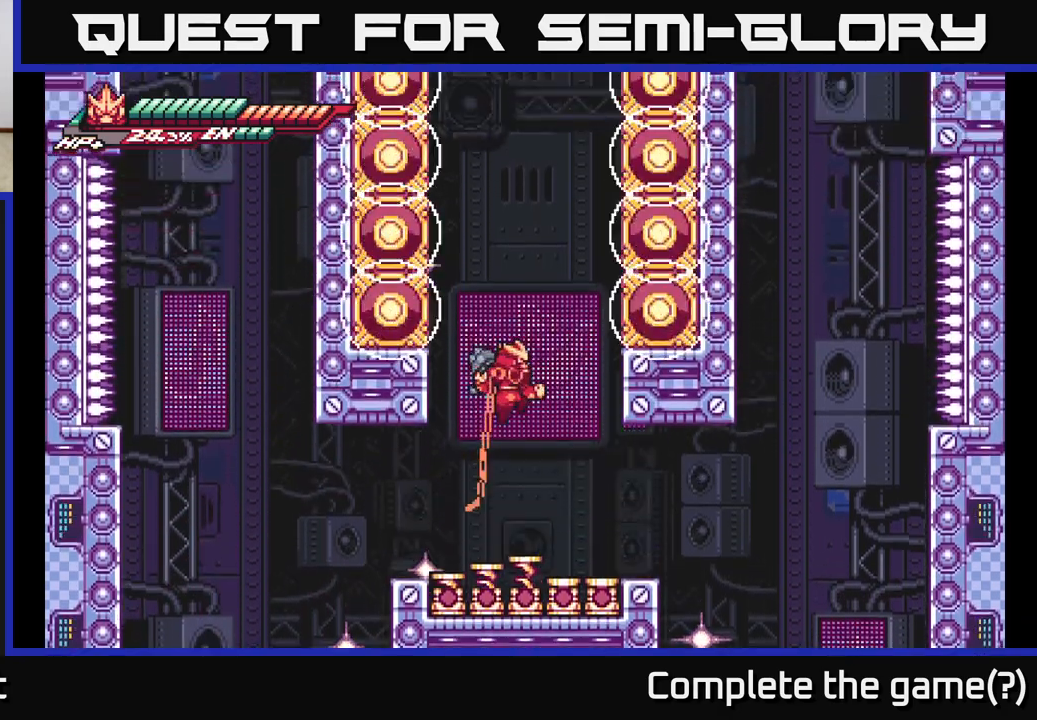
{"buttons": ["A", "L2", "R2"], "left_stick": "left", "right_stick": "center", "events": [[267, "A", "down"], [333, "left_stick", "left"]]}
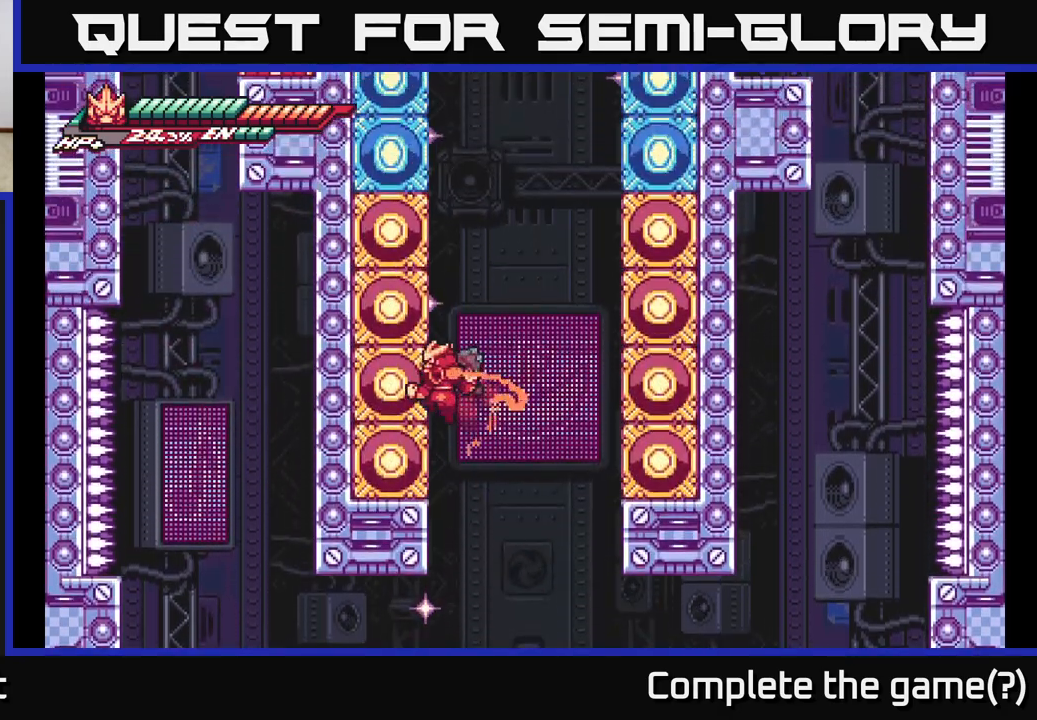
{"buttons": ["L2", "R2"], "left_stick": "center", "right_stick": "center", "events": [[17, "A", "up"], [83, "A", "down"], [133, "left_stick", "right"], [450, "A", "up"], [500, "left_stick", "center"]]}
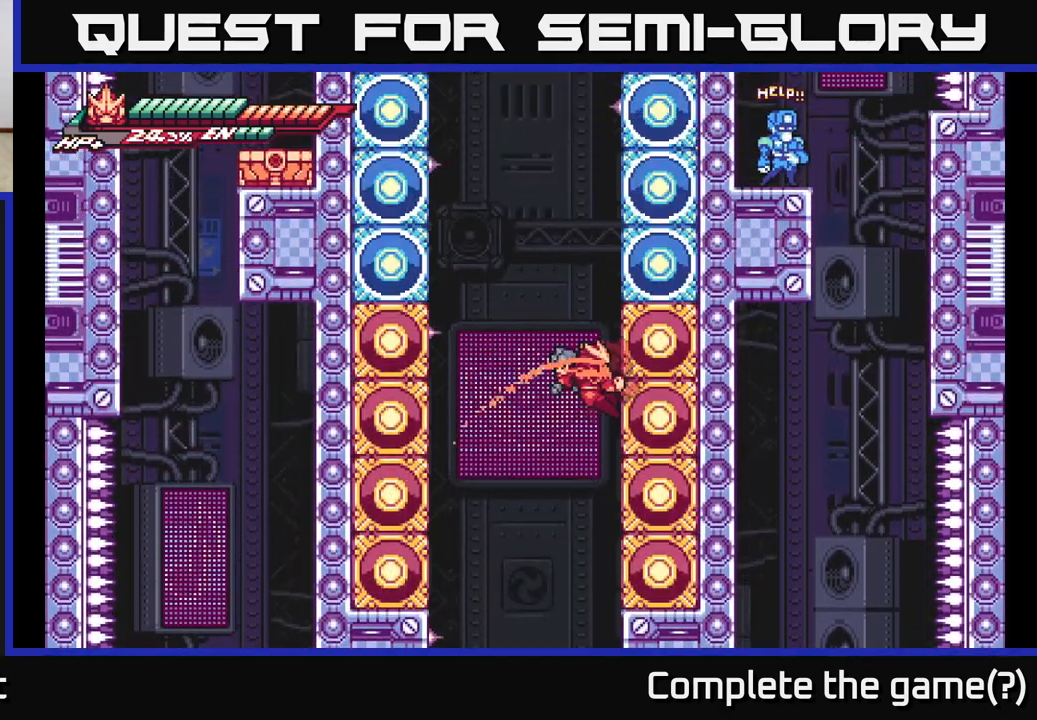
{"buttons": ["A", "L2", "R2"], "left_stick": "right", "right_stick": "center", "events": [[17, "A", "down"], [17, "left_stick", "left"], [367, "A", "up"], [417, "A", "down"], [500, "left_stick", "right"]]}
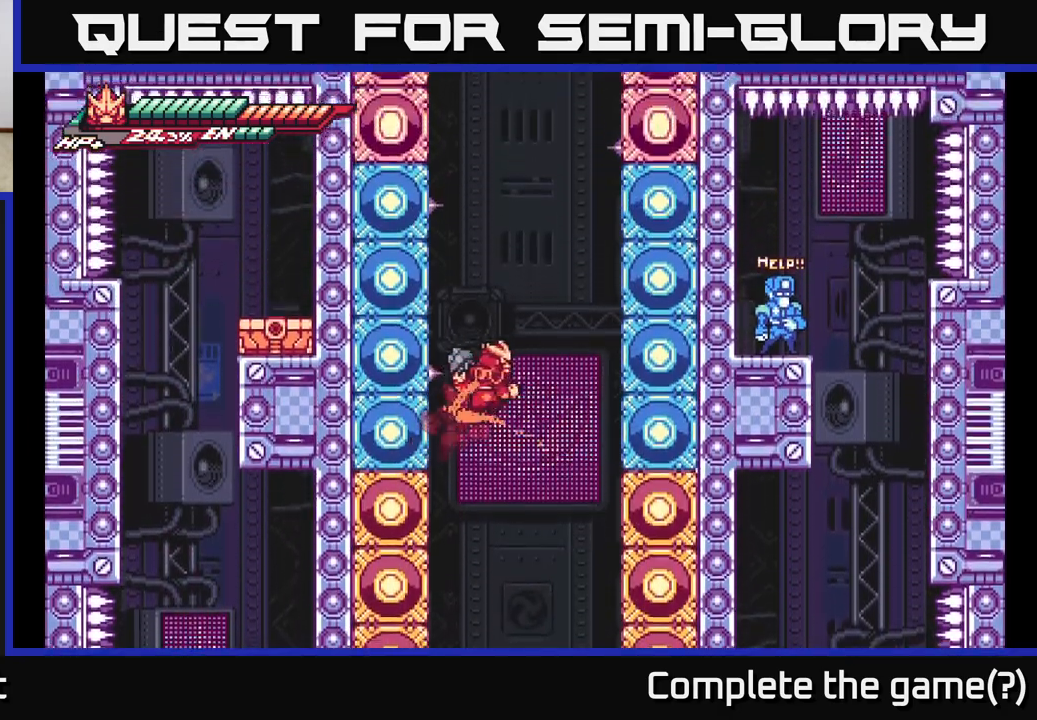
{"buttons": ["A", "L2", "R2"], "left_stick": "left", "right_stick": "center", "events": [[300, "A", "up"], [367, "A", "down"], [400, "left_stick", "left"]]}
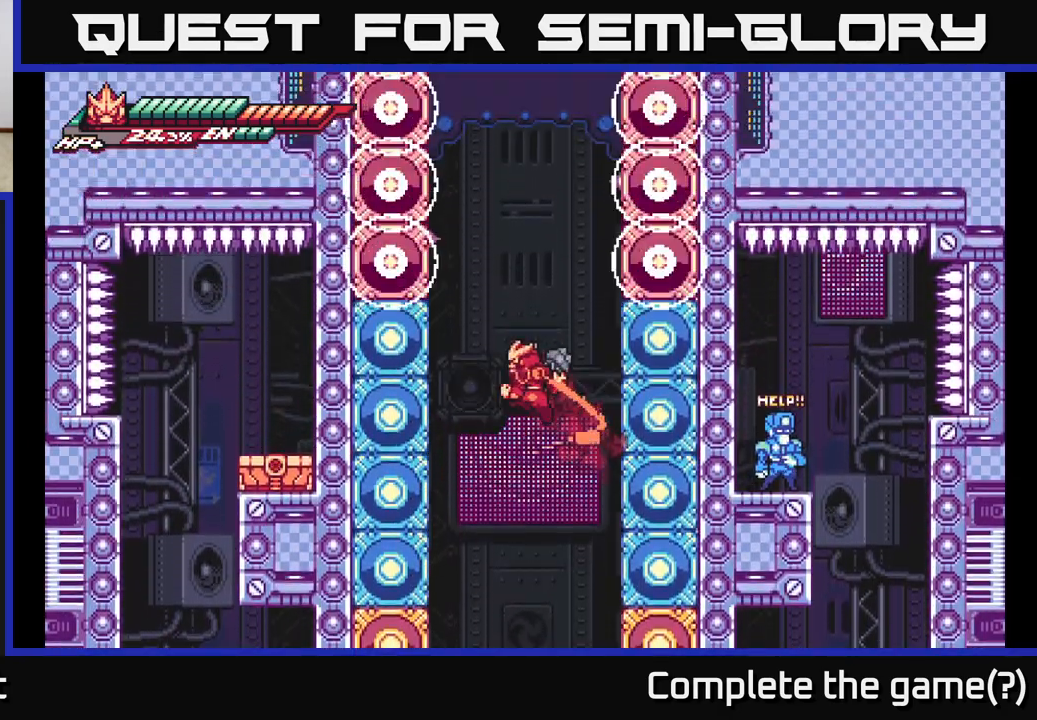
{"buttons": ["L2", "R2"], "left_stick": "up", "right_stick": "center", "events": [[67, "A", "up"], [83, "left_stick", "center"], [317, "left_stick", "up-right"], [467, "left_stick", "up"]]}
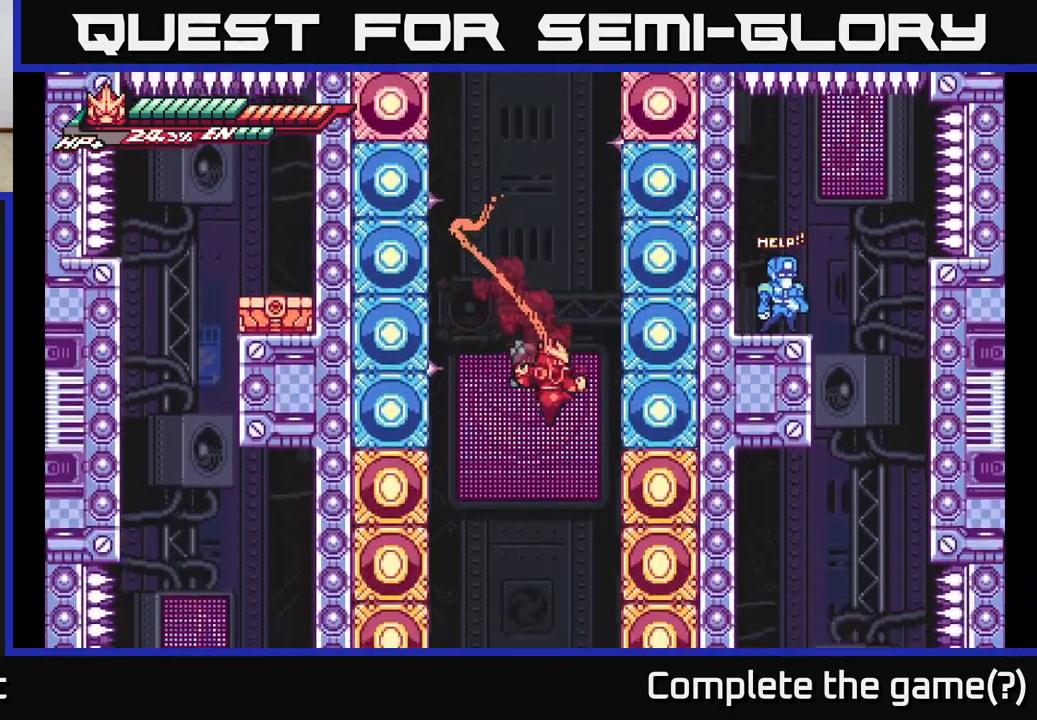
{"buttons": [], "left_stick": "center", "right_stick": "center", "events": [[117, "R2", "up"], [183, "L2", "up"], [283, "left_stick", "center"]]}